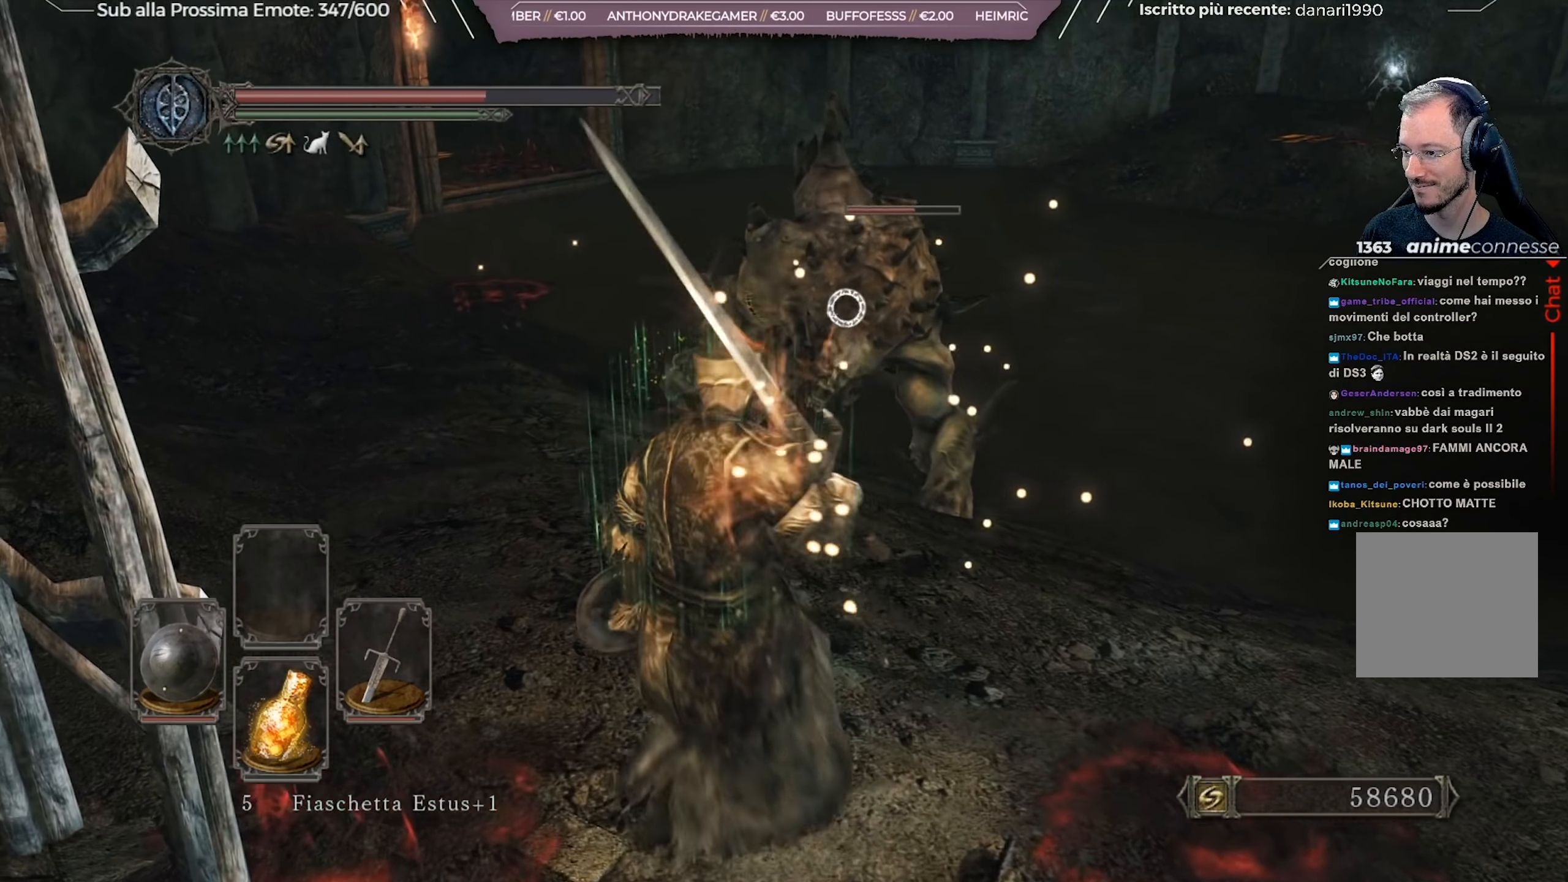
Gameplay with a controller (Xbox layout); each line is a JSON object with the inputs held at the frame after it. "events" lists button and stick changes between this image and that frame as [ms after this image, input, new state], when the widget could be followed in between.
{"buttons": [], "left_stick": "up-left", "right_stick": "center", "events": []}
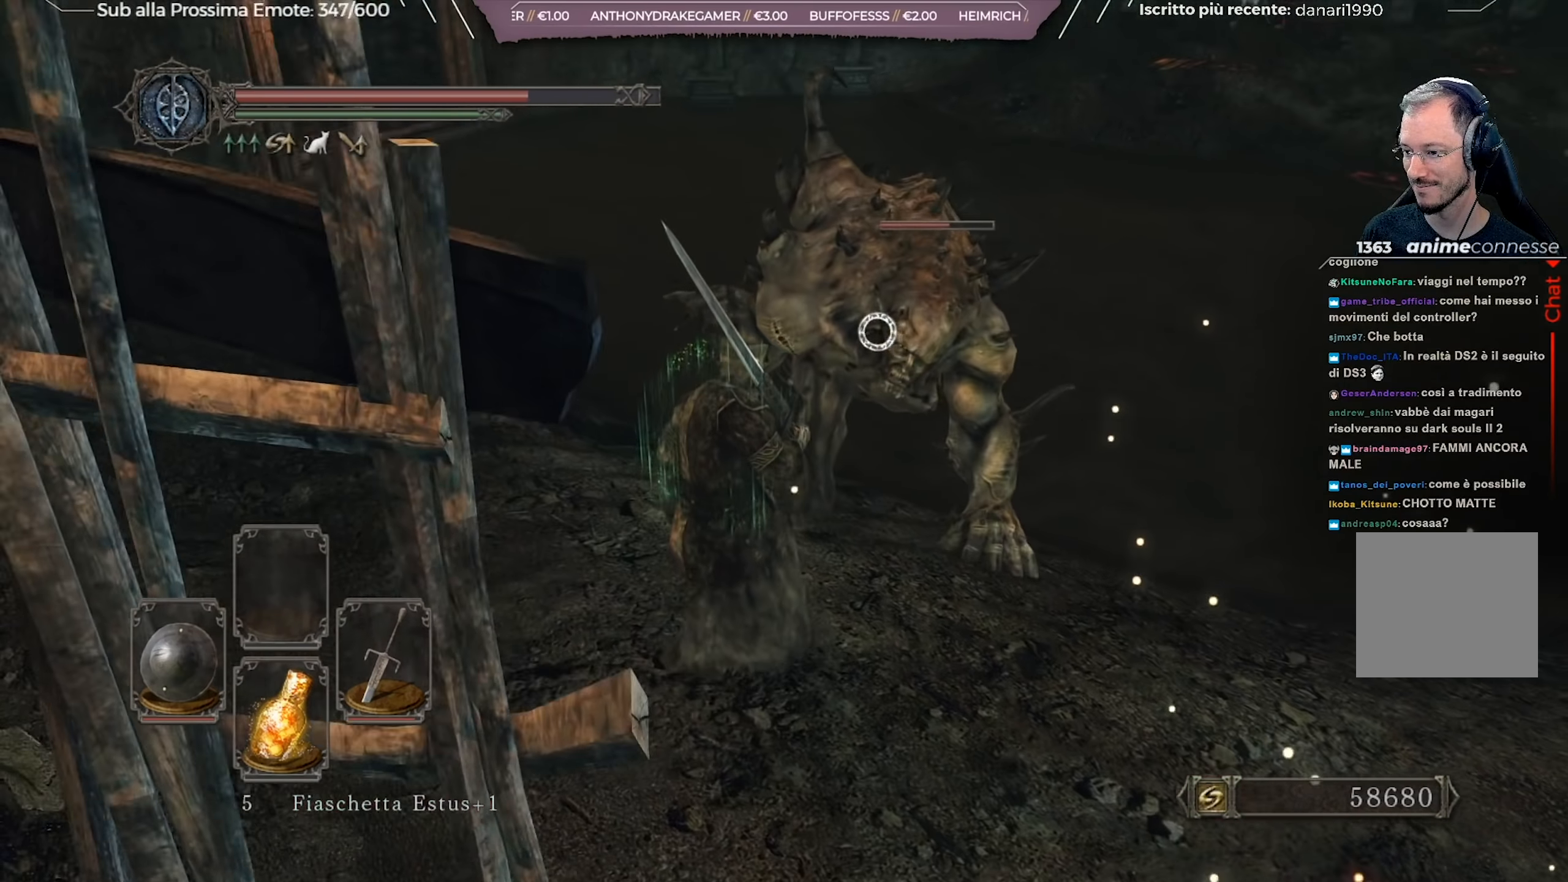
{"buttons": ["B"], "left_stick": "up-left", "right_stick": "center", "events": [[467, "B", "down"]]}
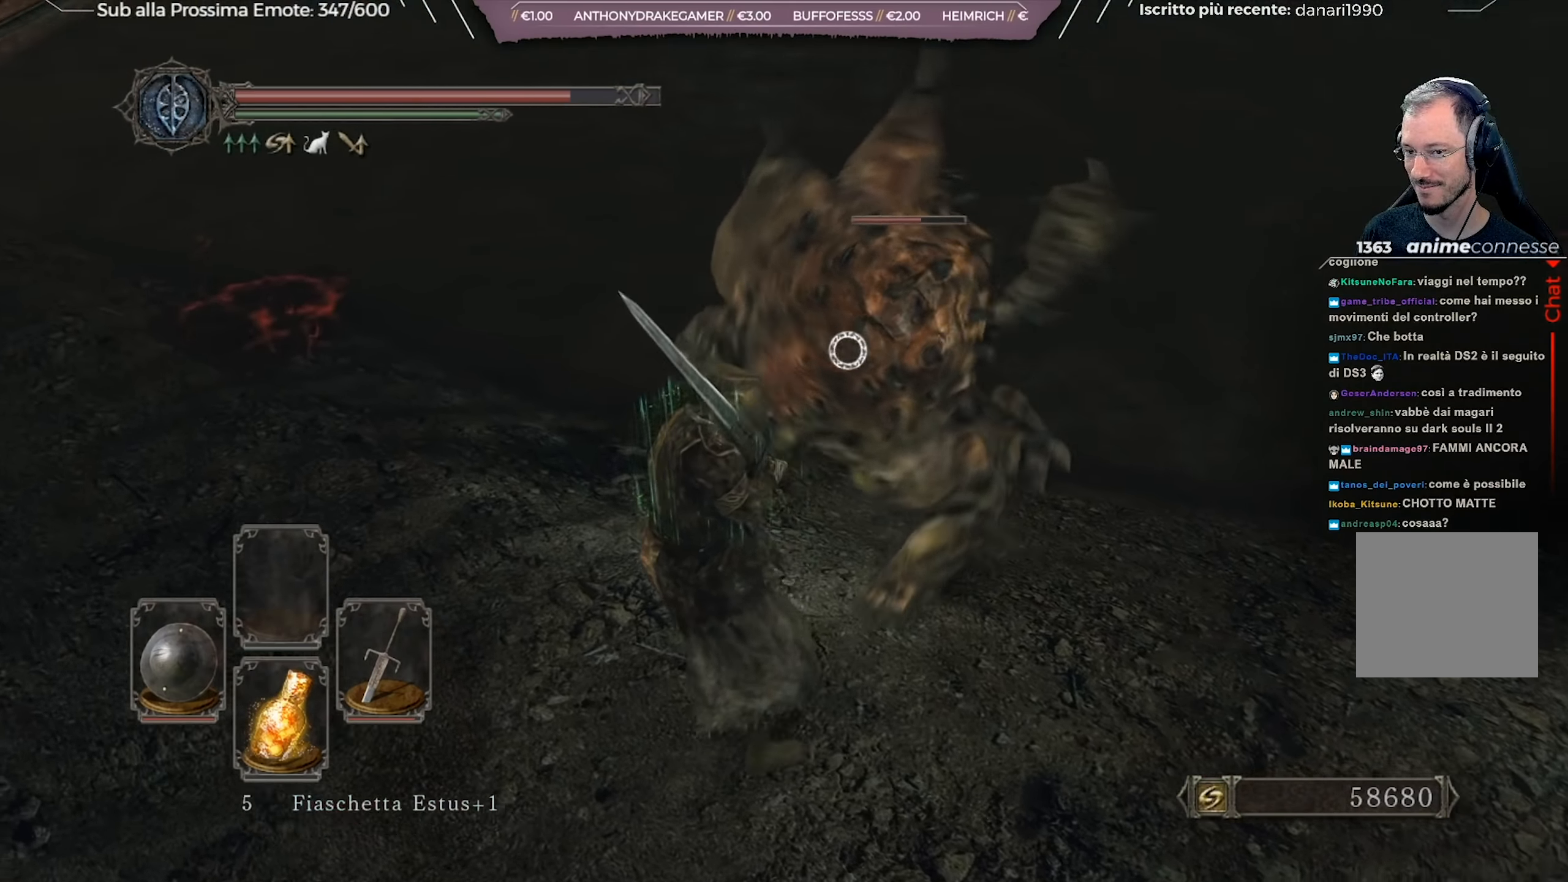
{"buttons": [], "left_stick": "up-left", "right_stick": "center", "events": [[34, "B", "up"]]}
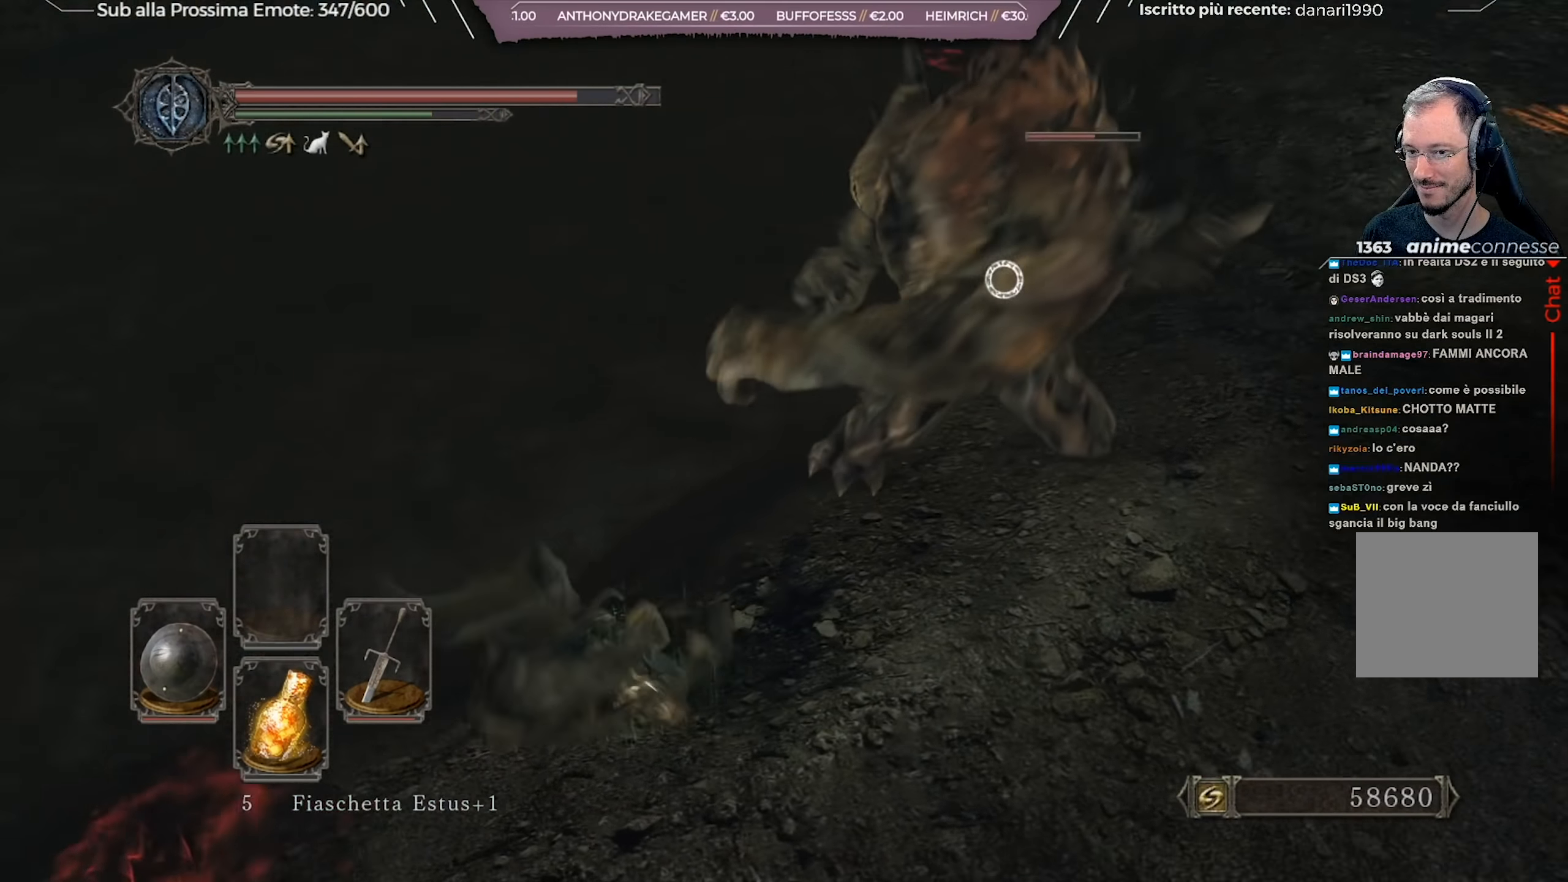
{"buttons": [], "left_stick": "up-left", "right_stick": "center", "events": [[283, "B", "down"], [400, "B", "up"]]}
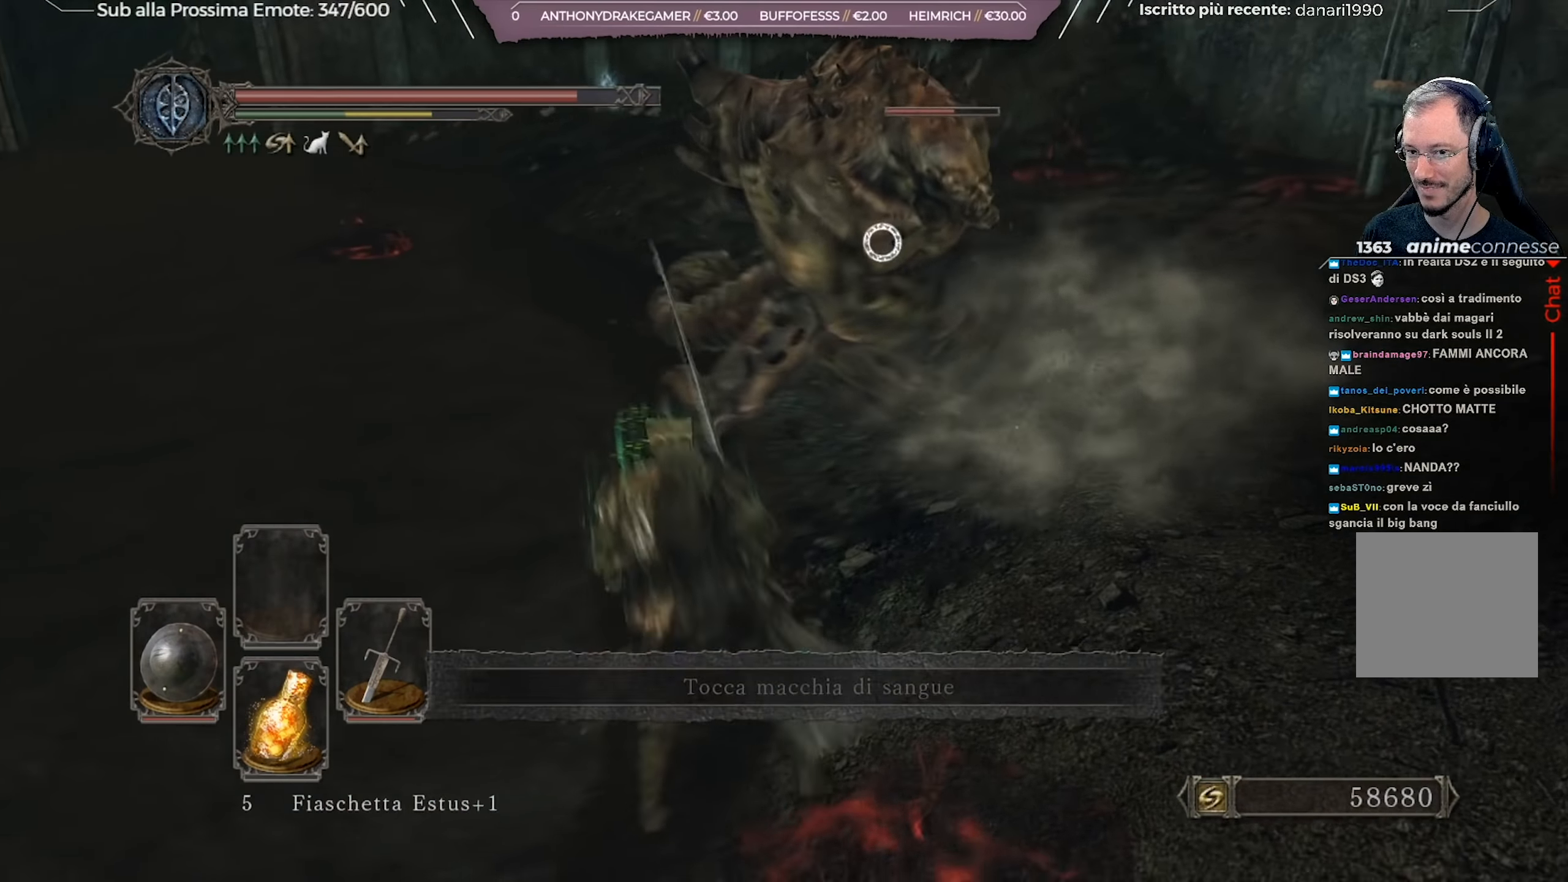
{"buttons": [], "left_stick": "up-left", "right_stick": "center", "events": []}
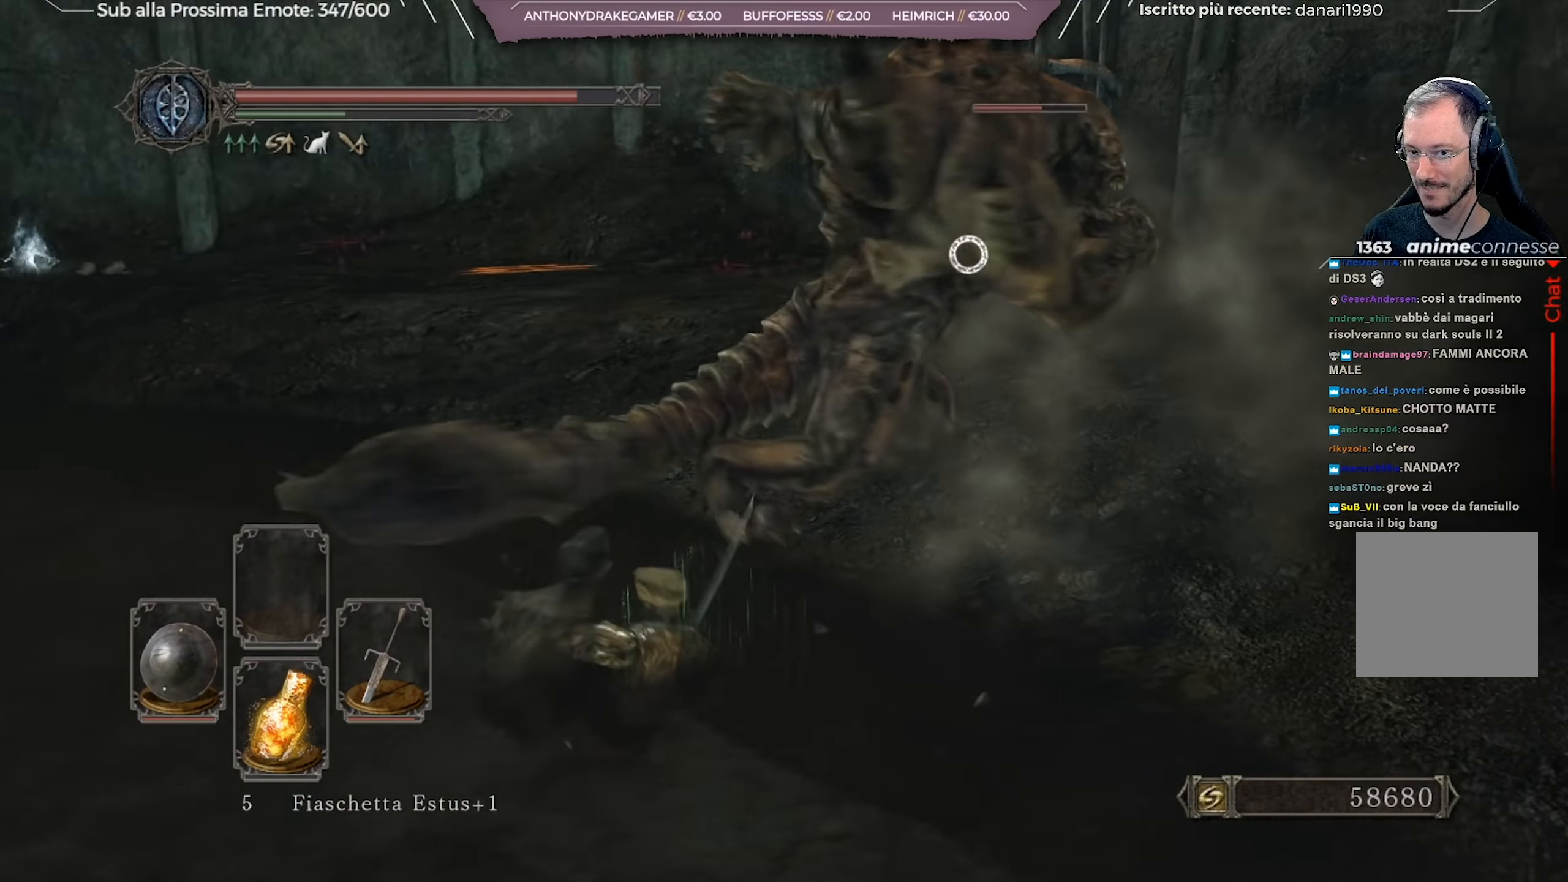
{"buttons": [], "left_stick": "up", "right_stick": "center", "events": [[501, "left_stick", "up"]]}
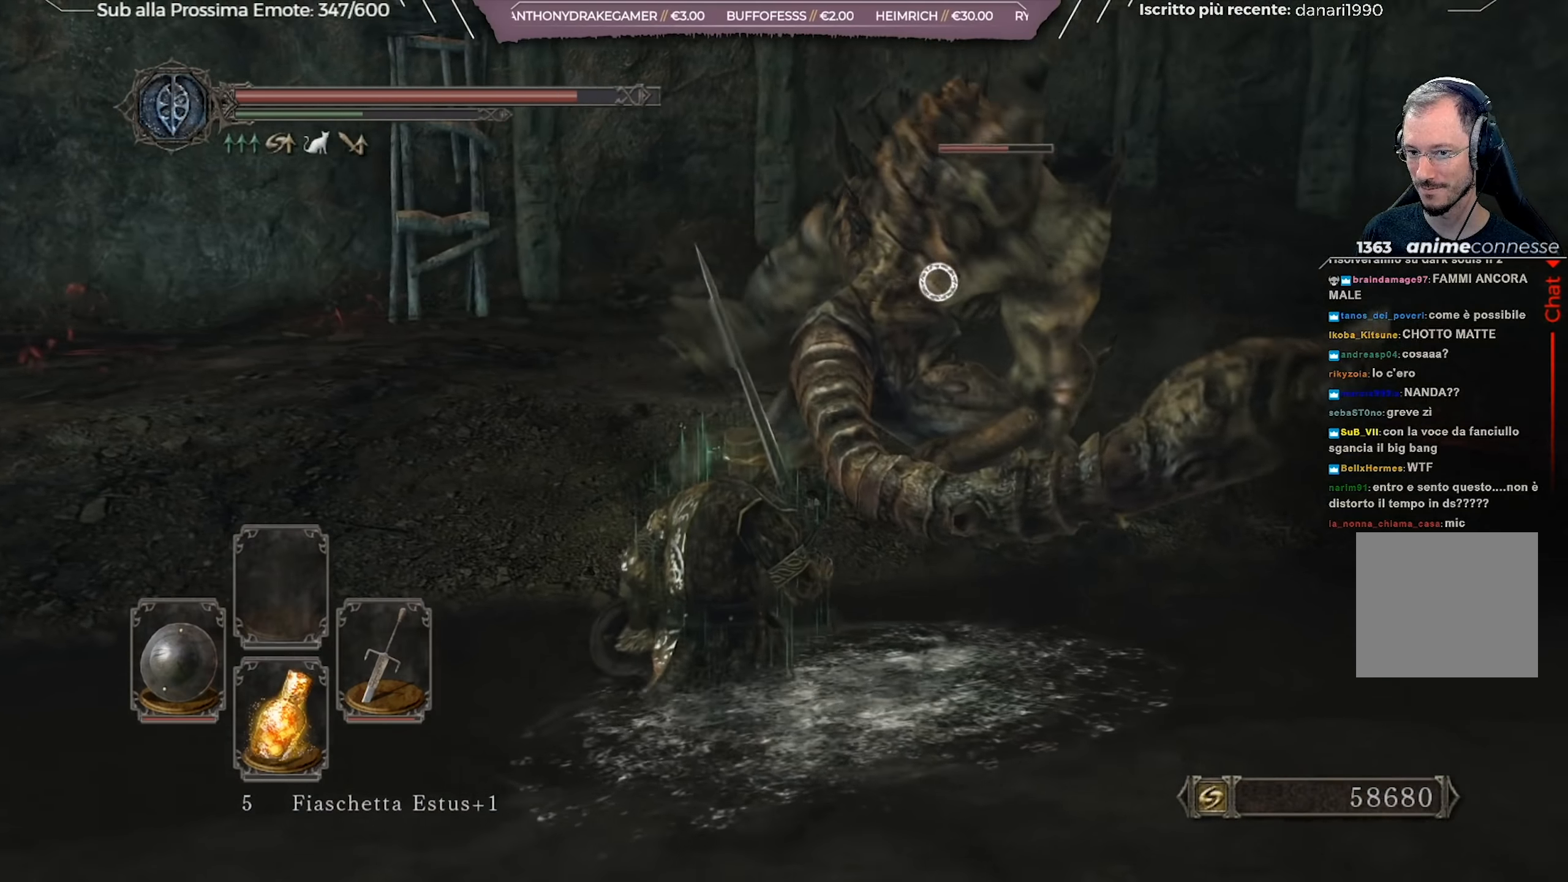
{"buttons": [], "left_stick": "up", "right_stick": "center", "events": [[83, "R1", "down"], [166, "R1", "up"]]}
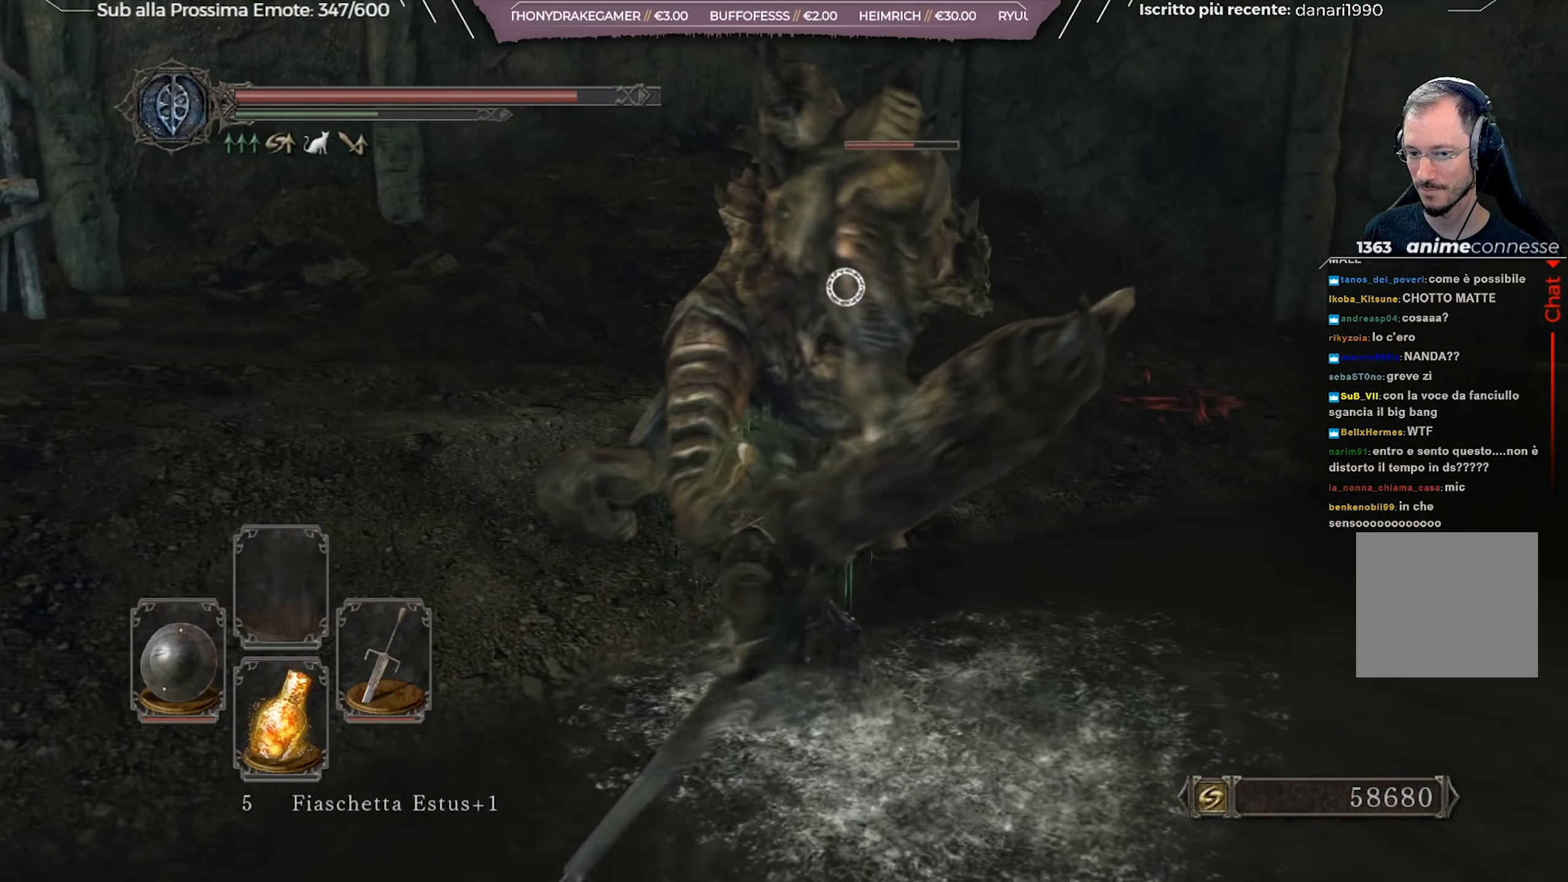
{"buttons": [], "left_stick": "up", "right_stick": "center", "events": [[300, "R1", "down"], [434, "R1", "up"]]}
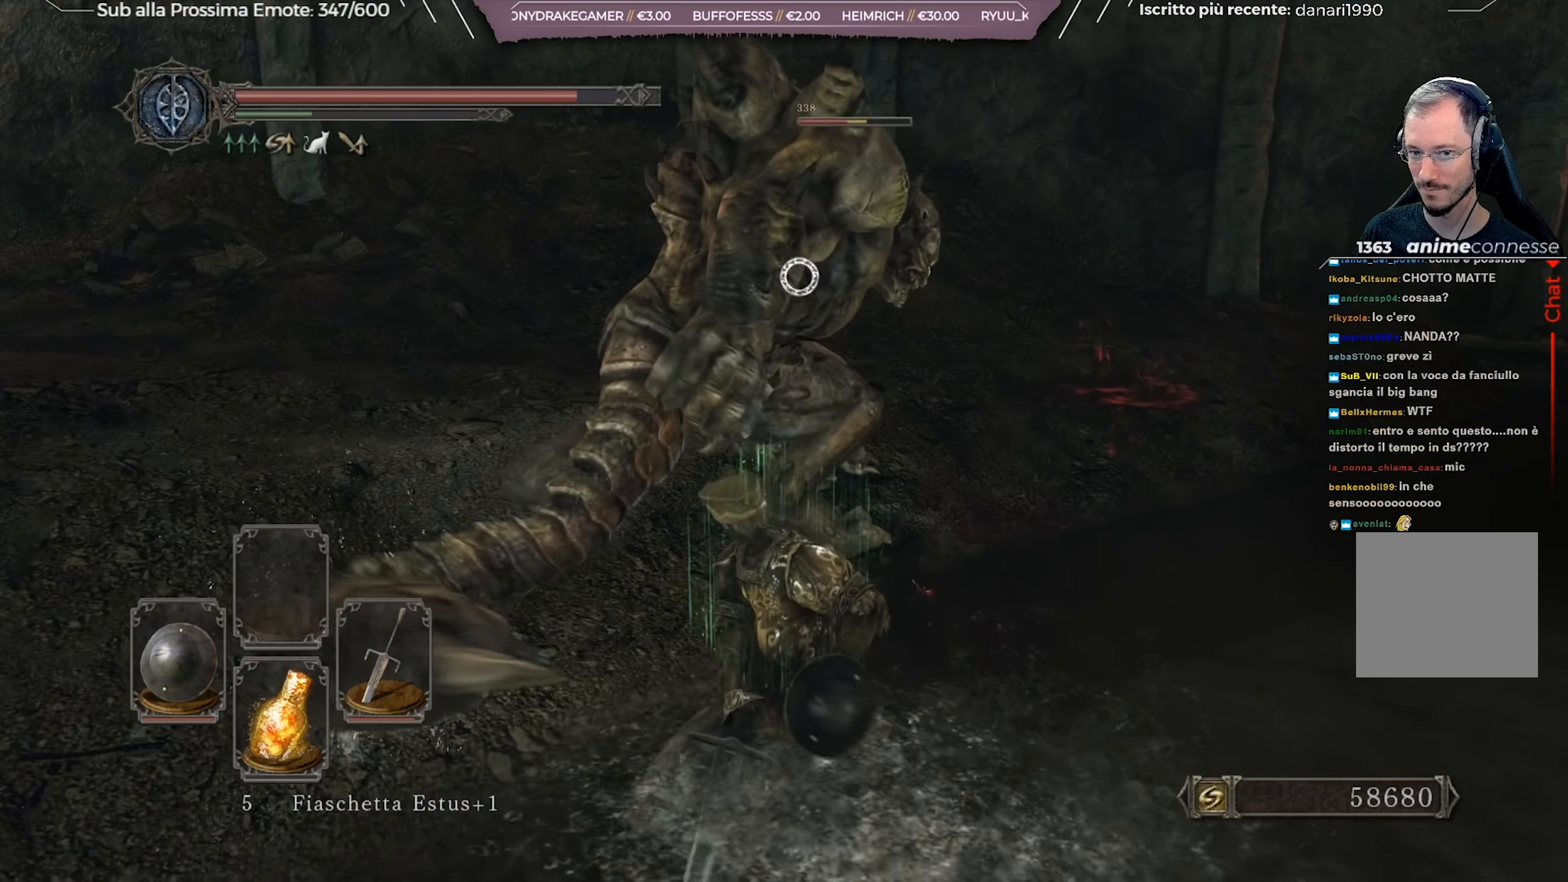
{"buttons": [], "left_stick": "up", "right_stick": "center", "events": []}
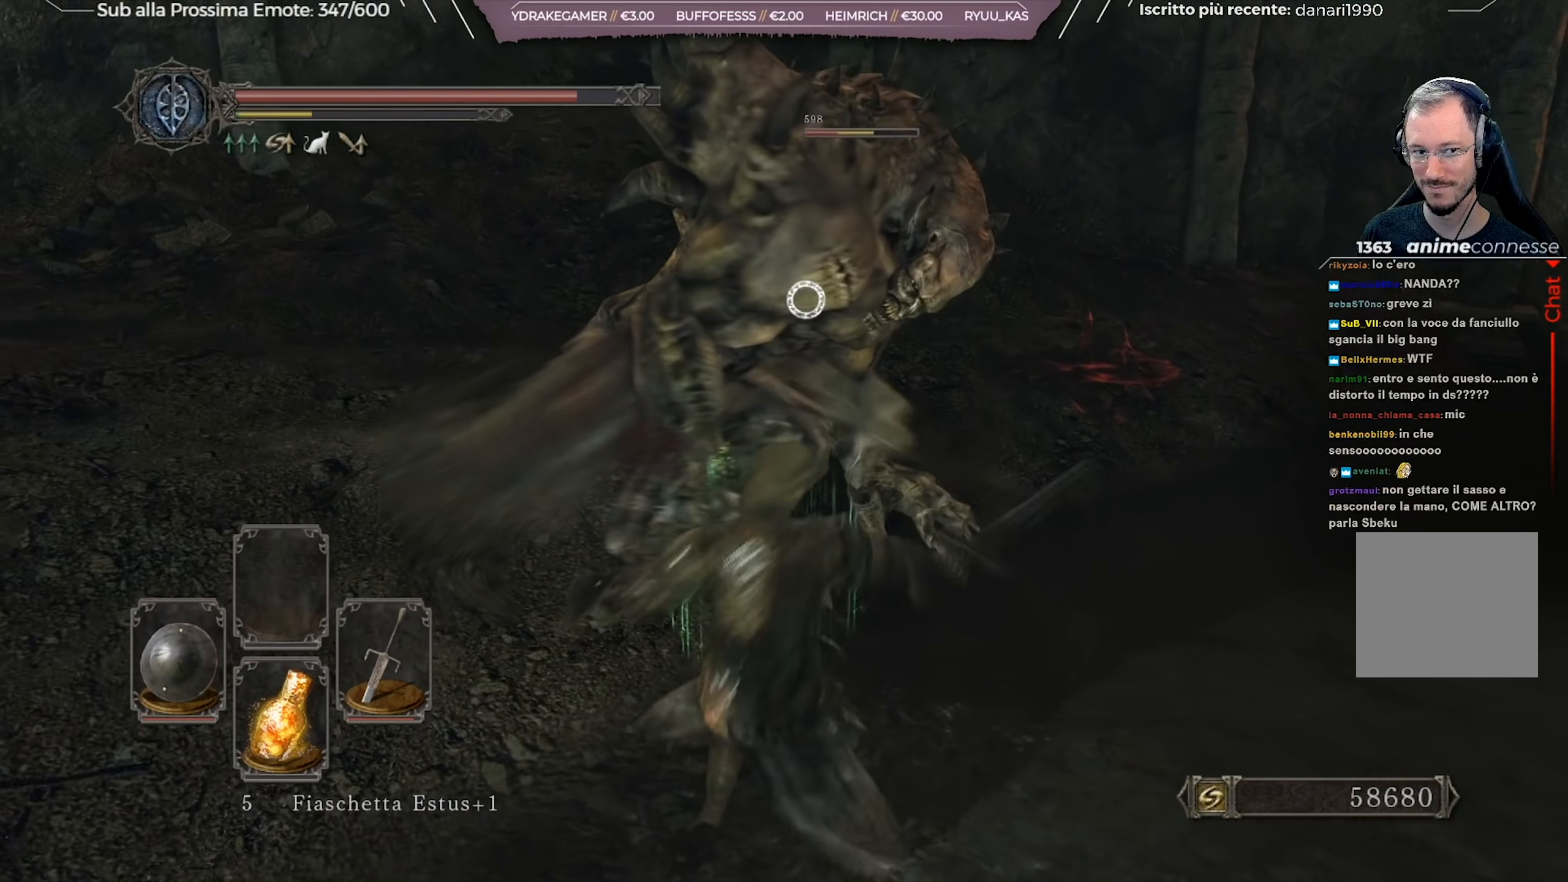
{"buttons": [], "left_stick": "up-left", "right_stick": "center", "events": [[300, "left_stick", "up-left"]]}
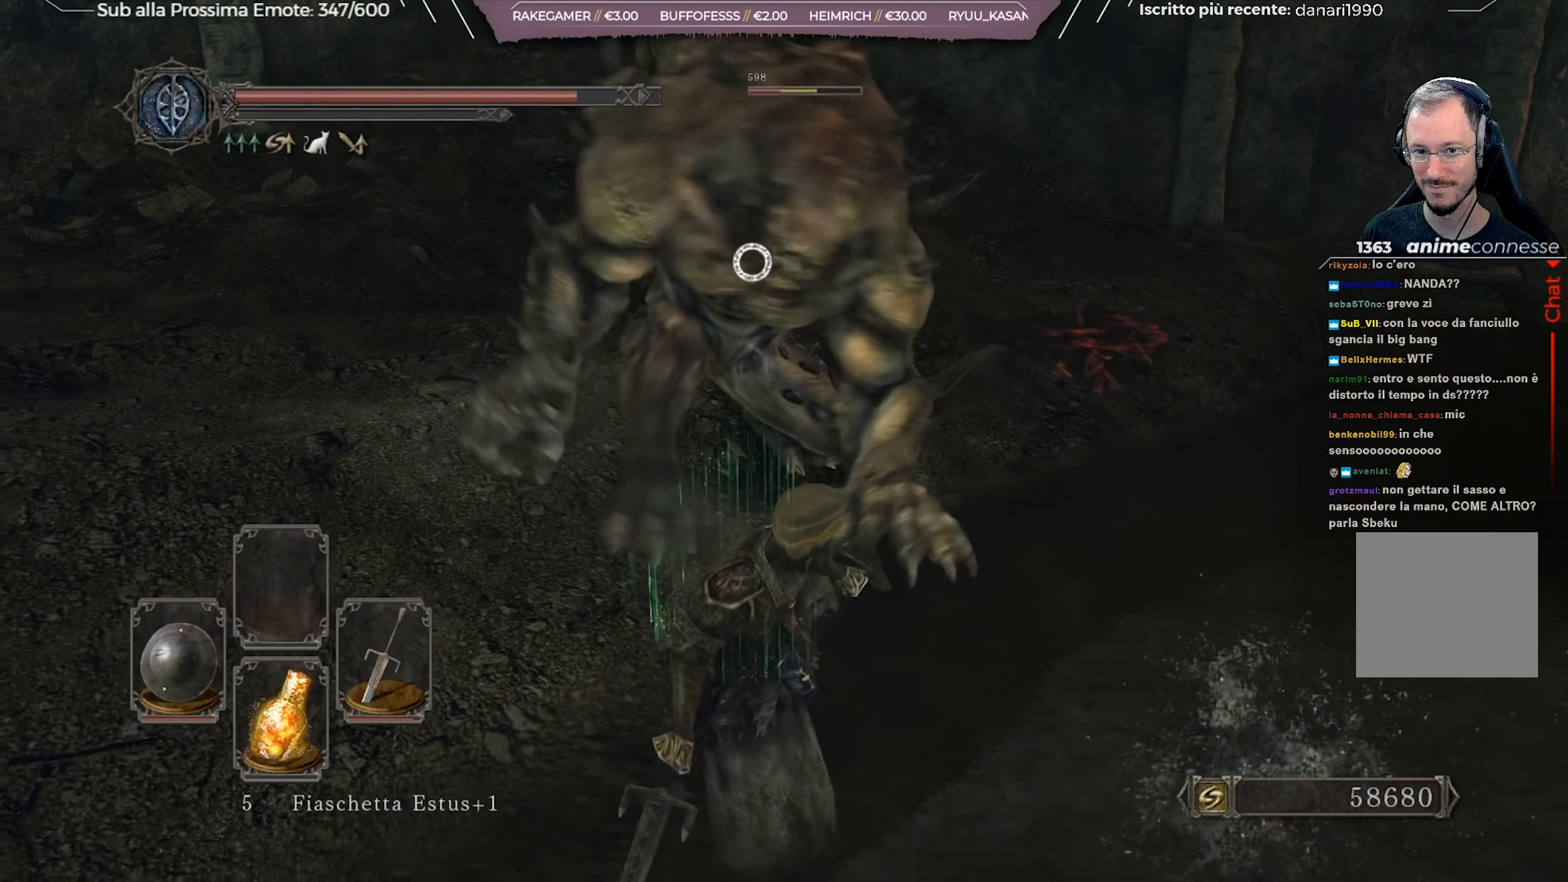
{"buttons": [], "left_stick": "left", "right_stick": "center", "events": [[16, "left_stick", "left"], [200, "left_stick", "down-left"], [417, "left_stick", "left"]]}
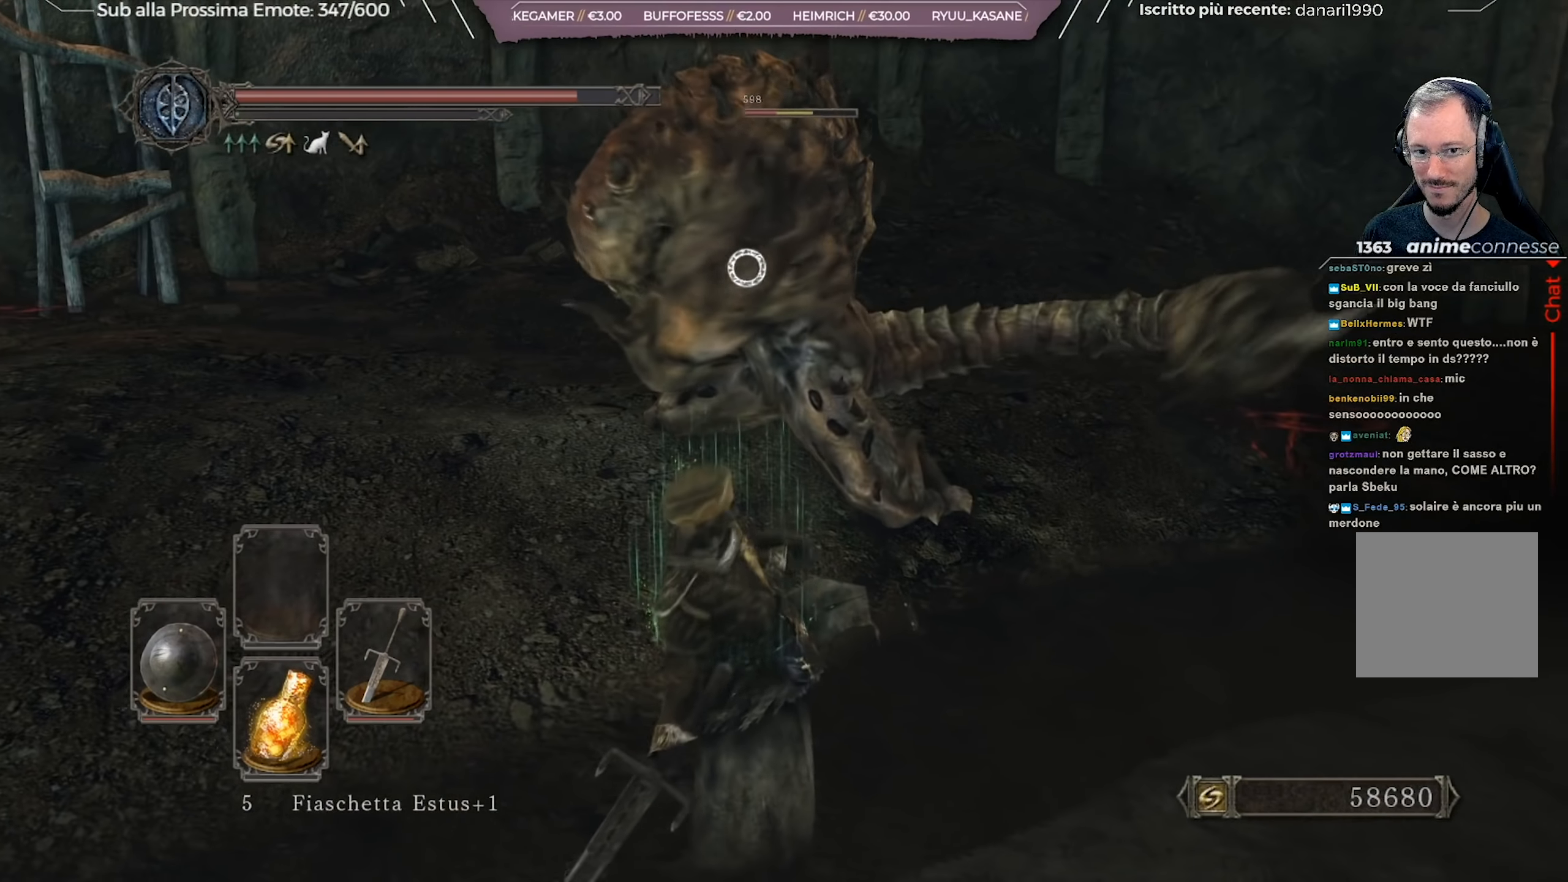
{"buttons": [], "left_stick": "up-left", "right_stick": "center", "events": [[17, "left_stick", "up-left"], [50, "B", "down"], [134, "B", "up"], [317, "B", "down"], [401, "B", "up"]]}
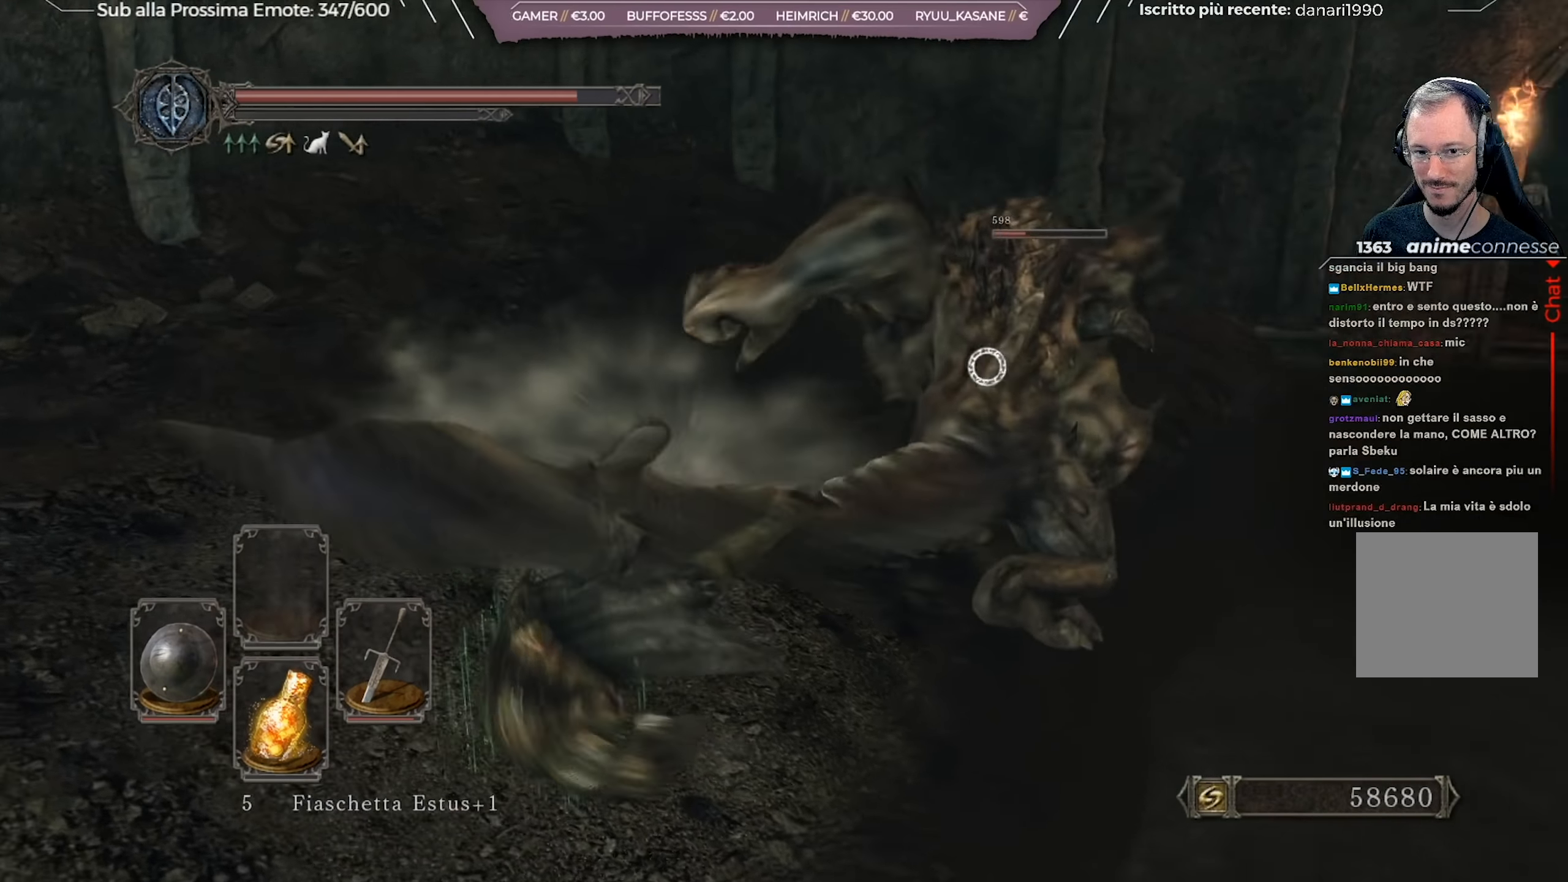
{"buttons": [], "left_stick": "down", "right_stick": "center", "events": [[66, "left_stick", "left"], [250, "left_stick", "down-left"], [467, "left_stick", "down"]]}
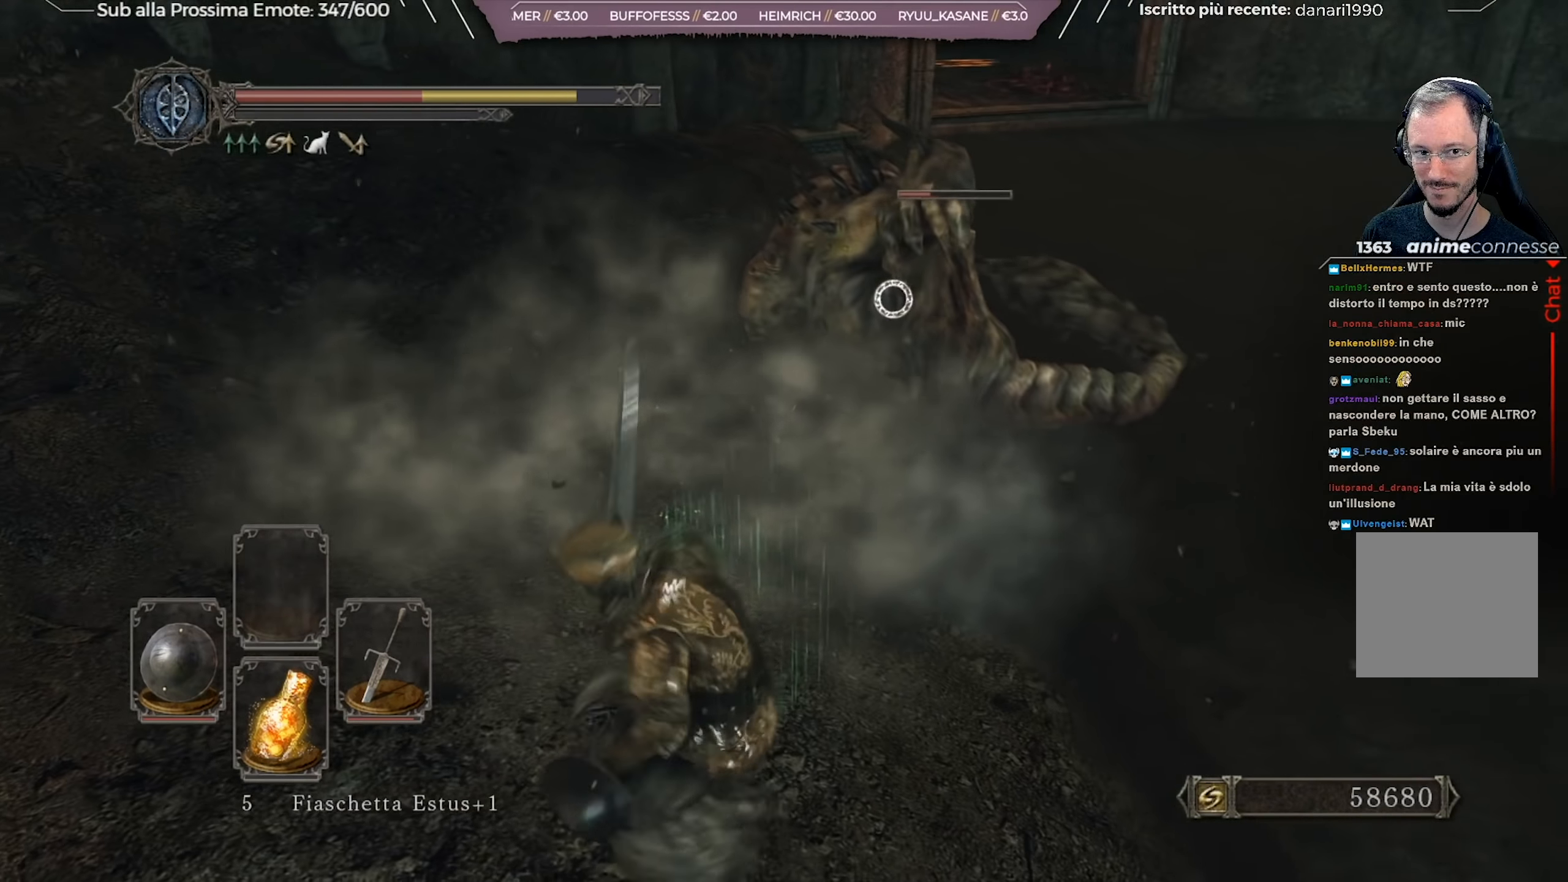
{"buttons": [], "left_stick": "down", "right_stick": "center", "events": []}
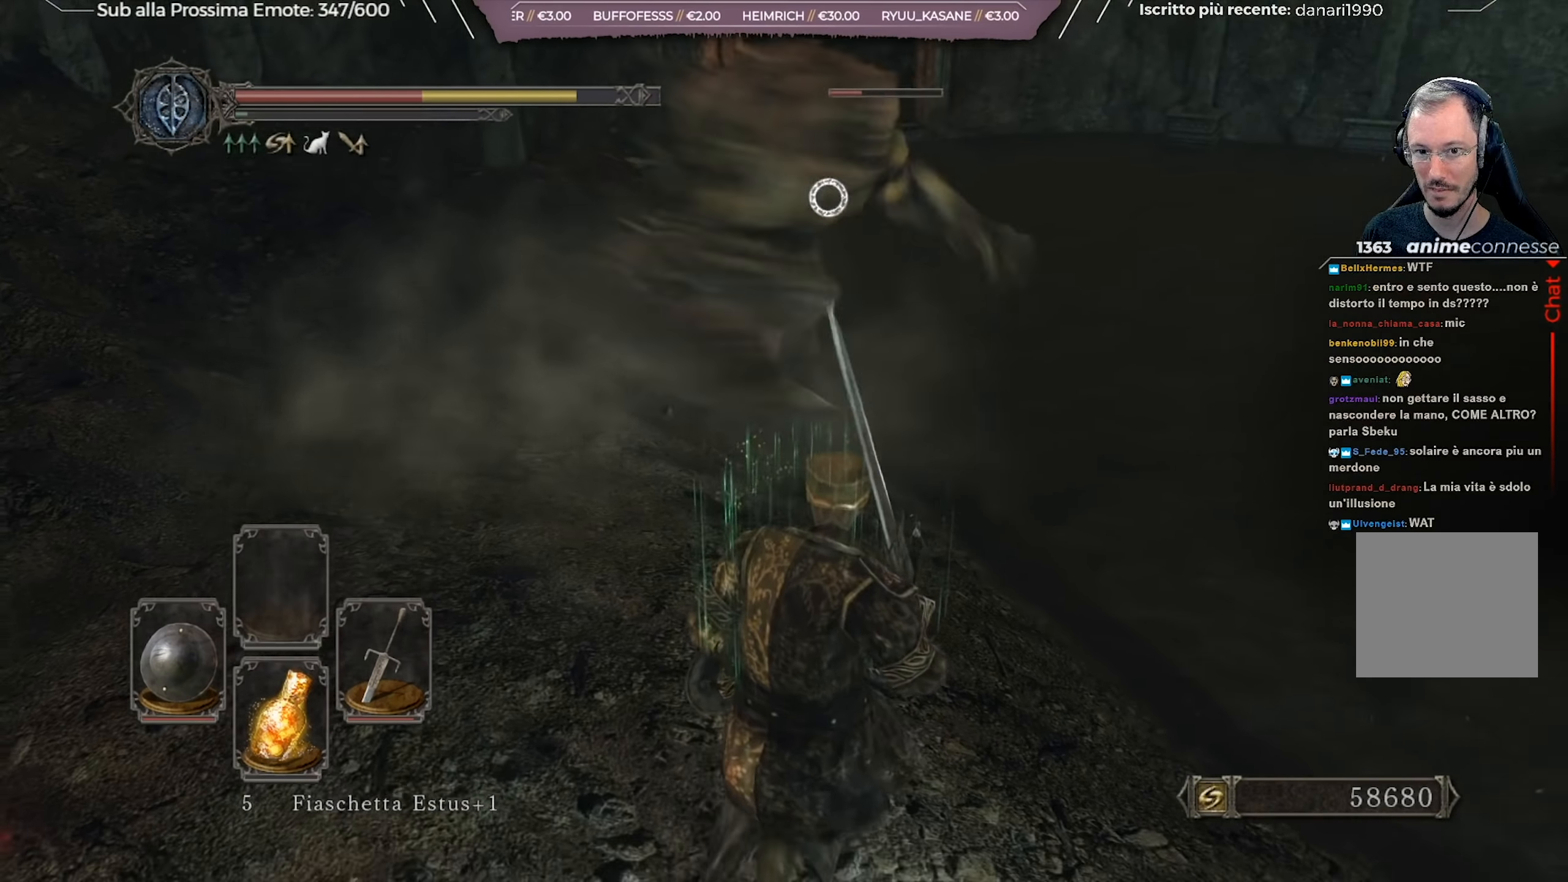
{"buttons": [], "left_stick": "up-left", "right_stick": "center", "events": [[66, "left_stick", "down-left"], [233, "left_stick", "up-left"]]}
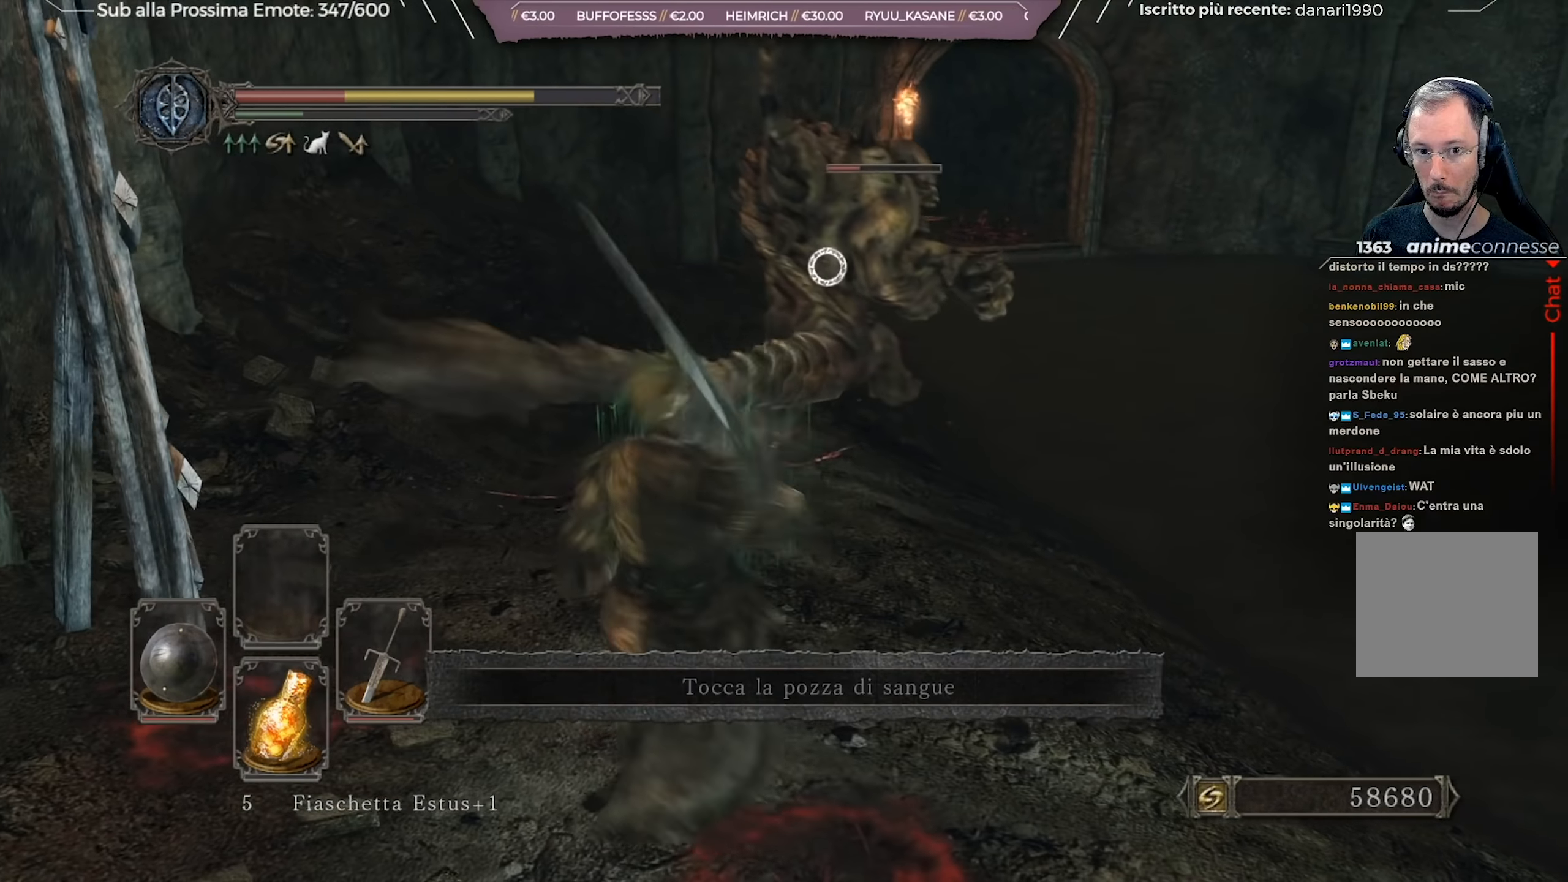
{"buttons": [], "left_stick": "up", "right_stick": "center", "events": [[100, "left_stick", "up"]]}
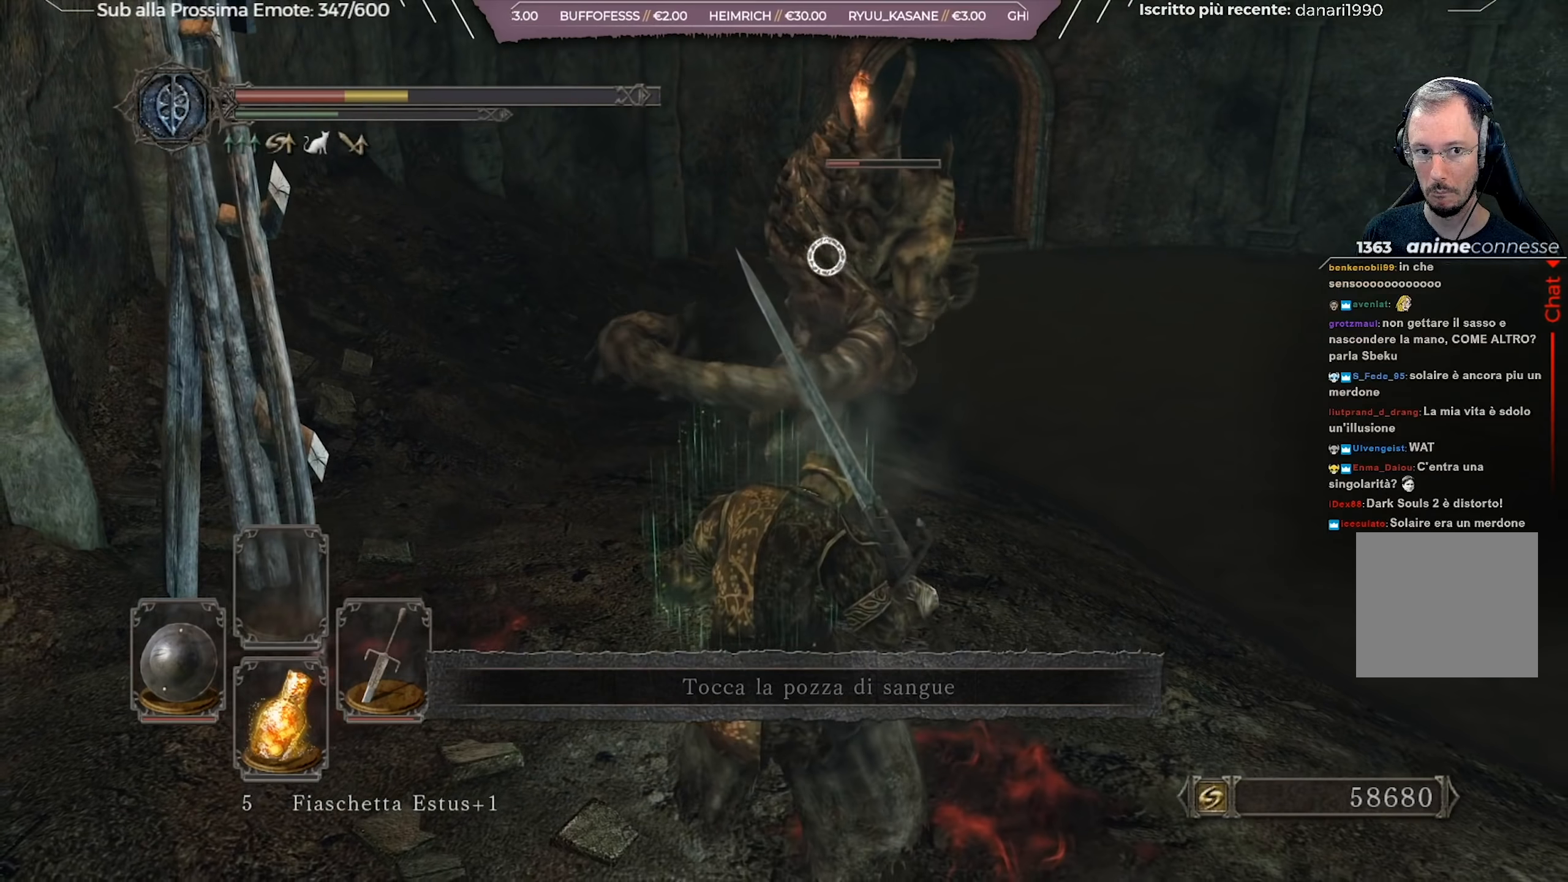
{"buttons": ["X"], "left_stick": "down", "right_stick": "center", "events": [[133, "left_stick", "center"], [183, "left_stick", "down"], [267, "X", "down"], [350, "X", "up"], [434, "X", "down"]]}
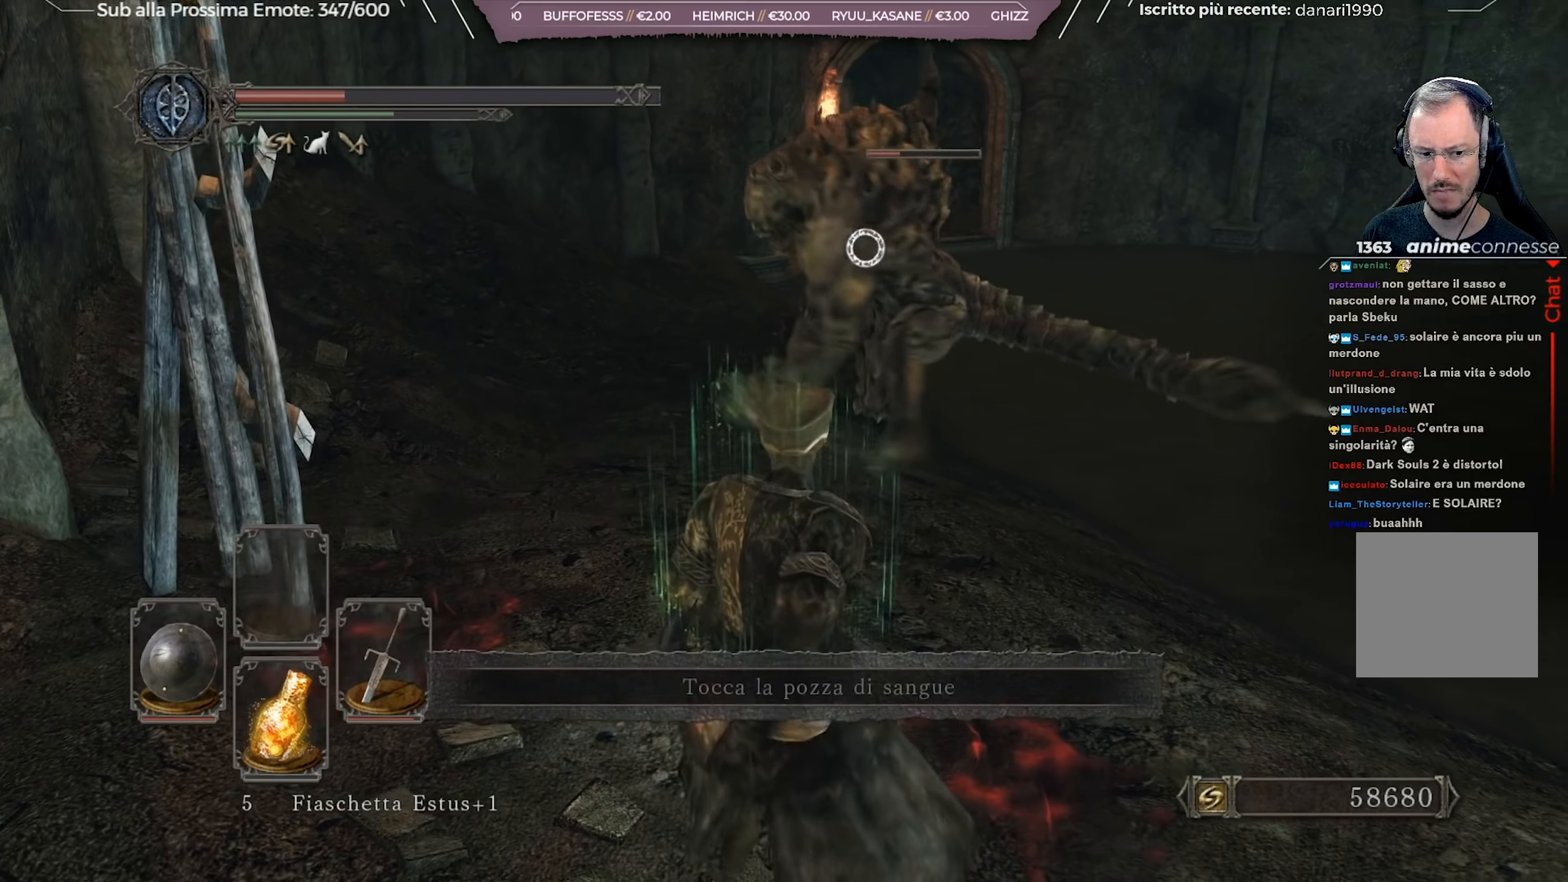
{"buttons": [], "left_stick": "down", "right_stick": "center", "events": [[17, "X", "up"], [117, "X", "down"], [234, "X", "up"]]}
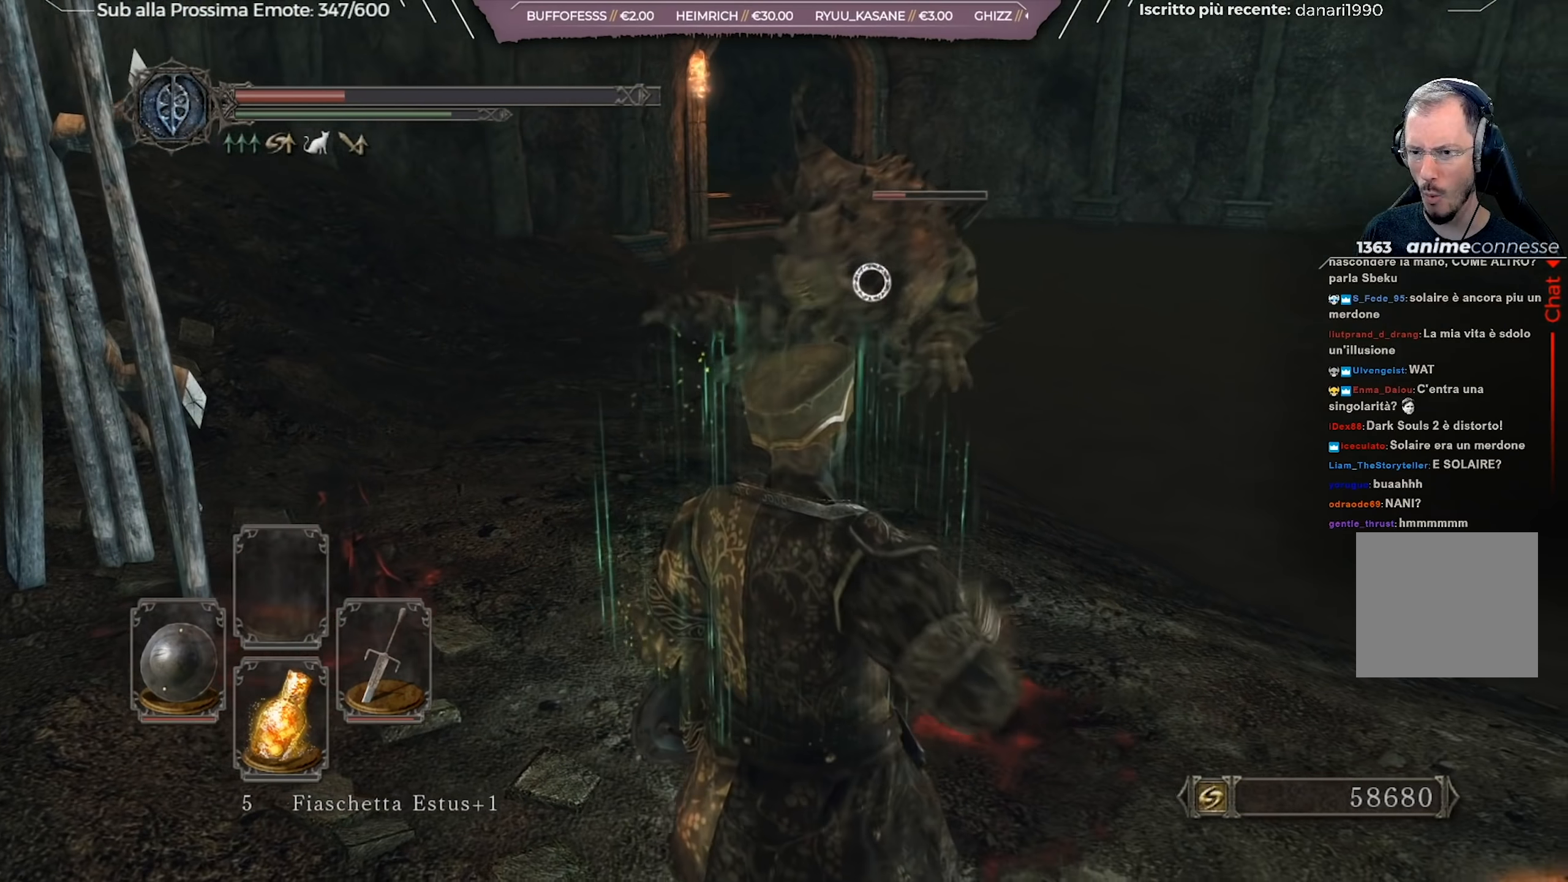
{"buttons": ["X"], "left_stick": "down", "right_stick": "center", "events": [[417, "X", "down"]]}
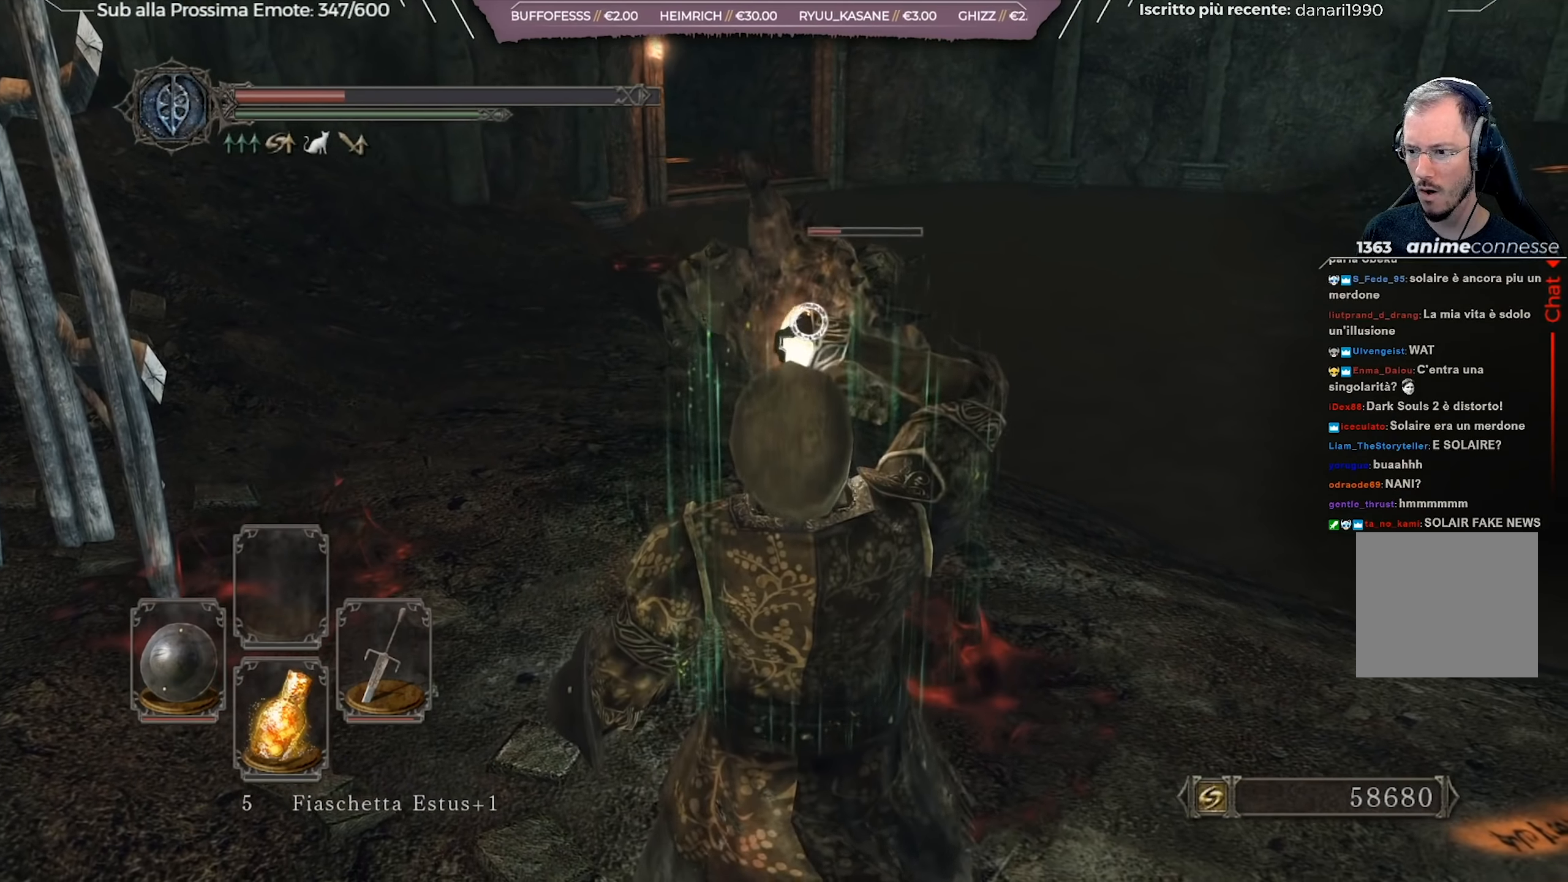
{"buttons": [], "left_stick": "down", "right_stick": "center", "events": [[17, "X", "up"]]}
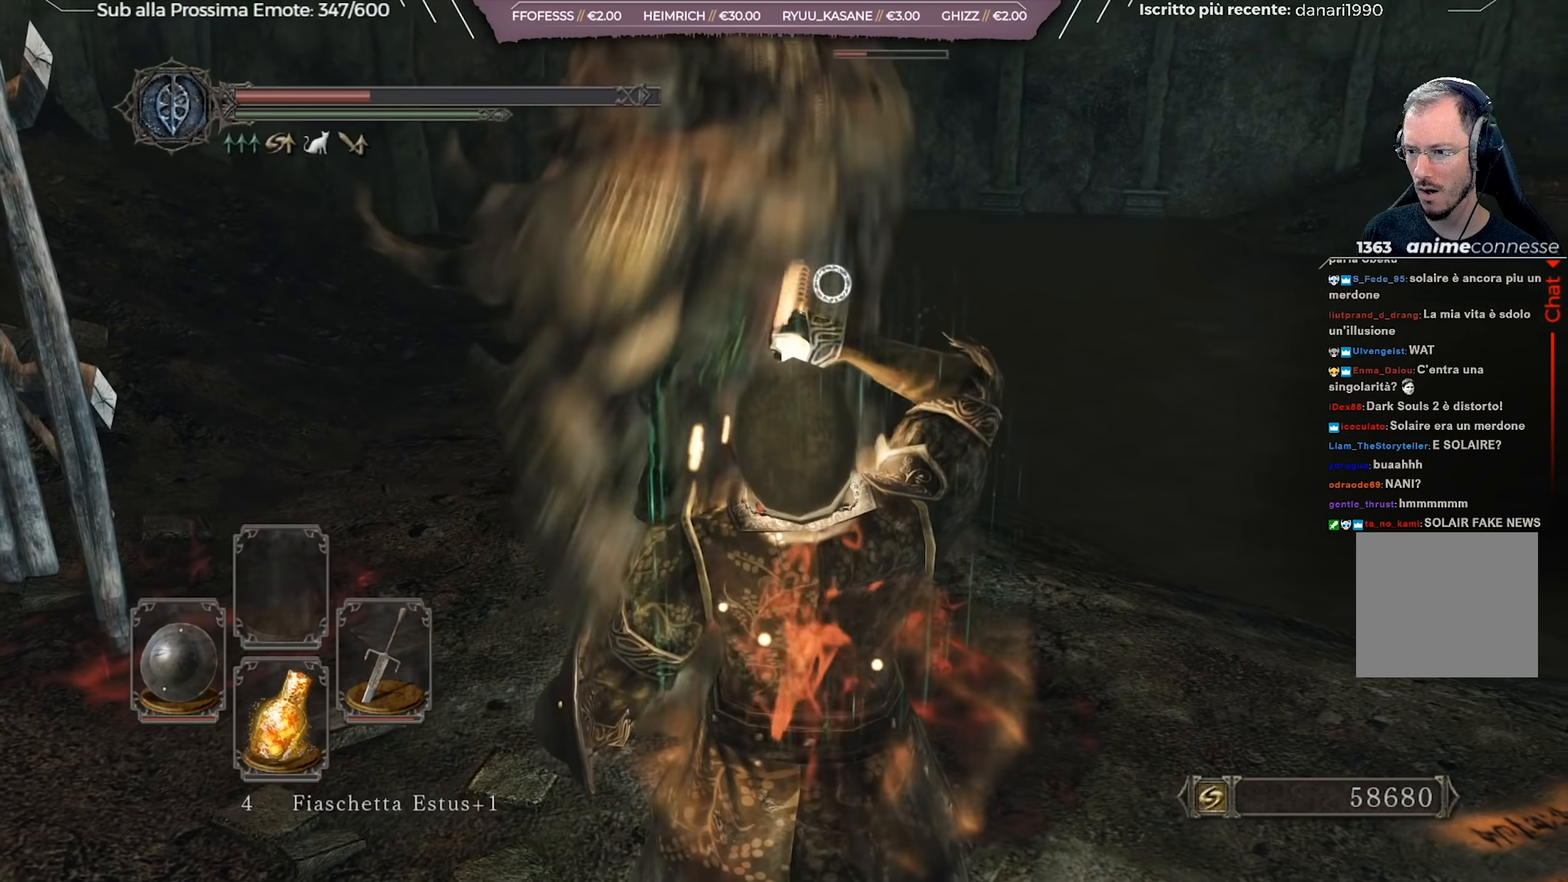
{"buttons": [], "left_stick": "down", "right_stick": "center", "events": []}
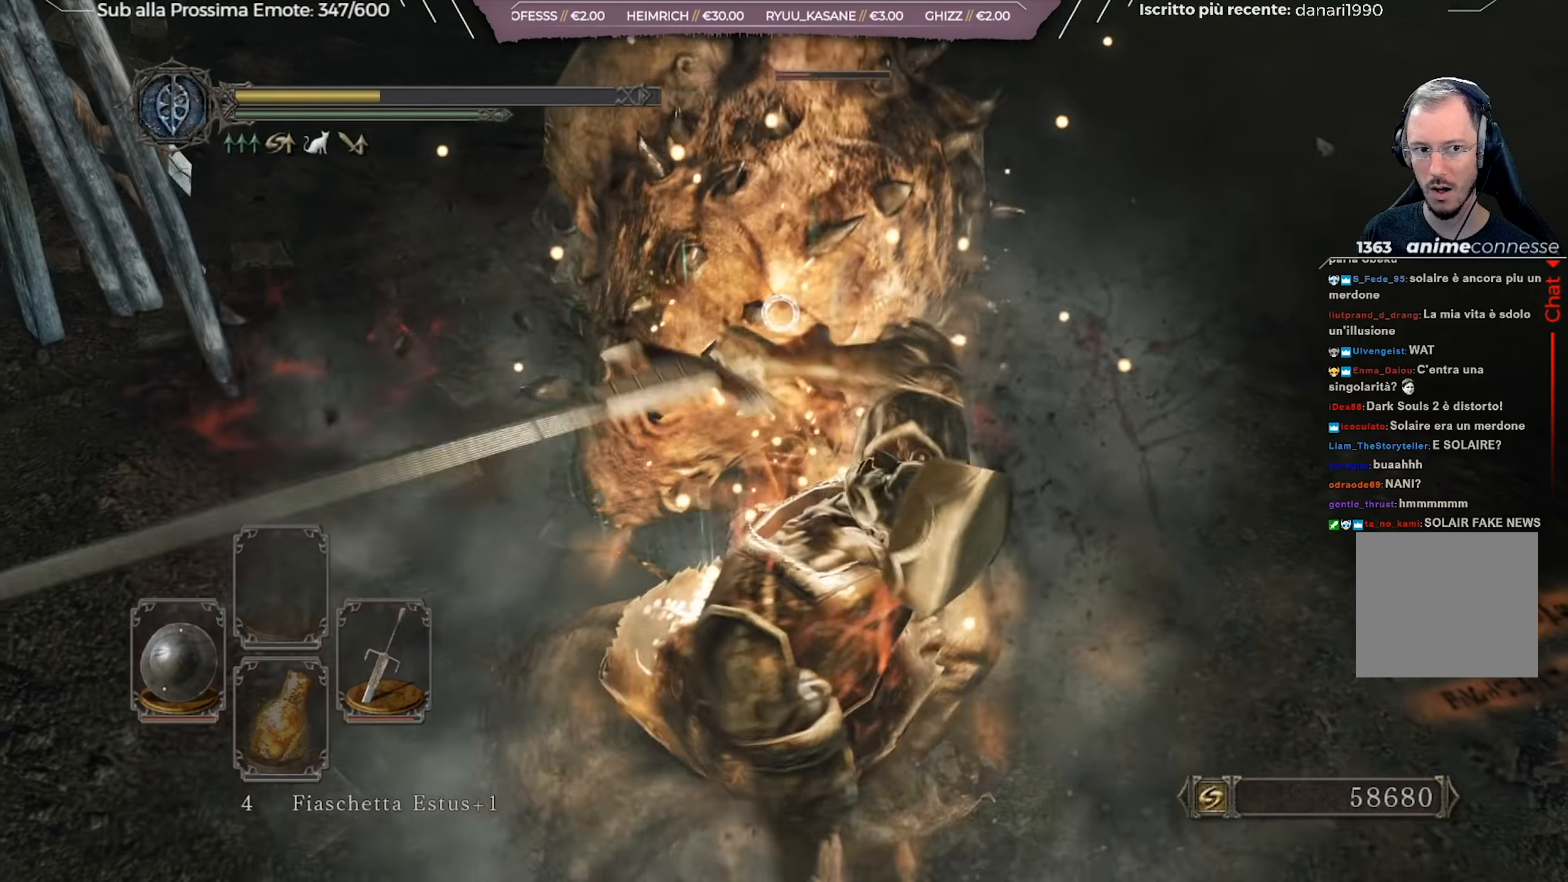
{"buttons": [], "left_stick": "center", "right_stick": "center", "events": [[151, "left_stick", "center"]]}